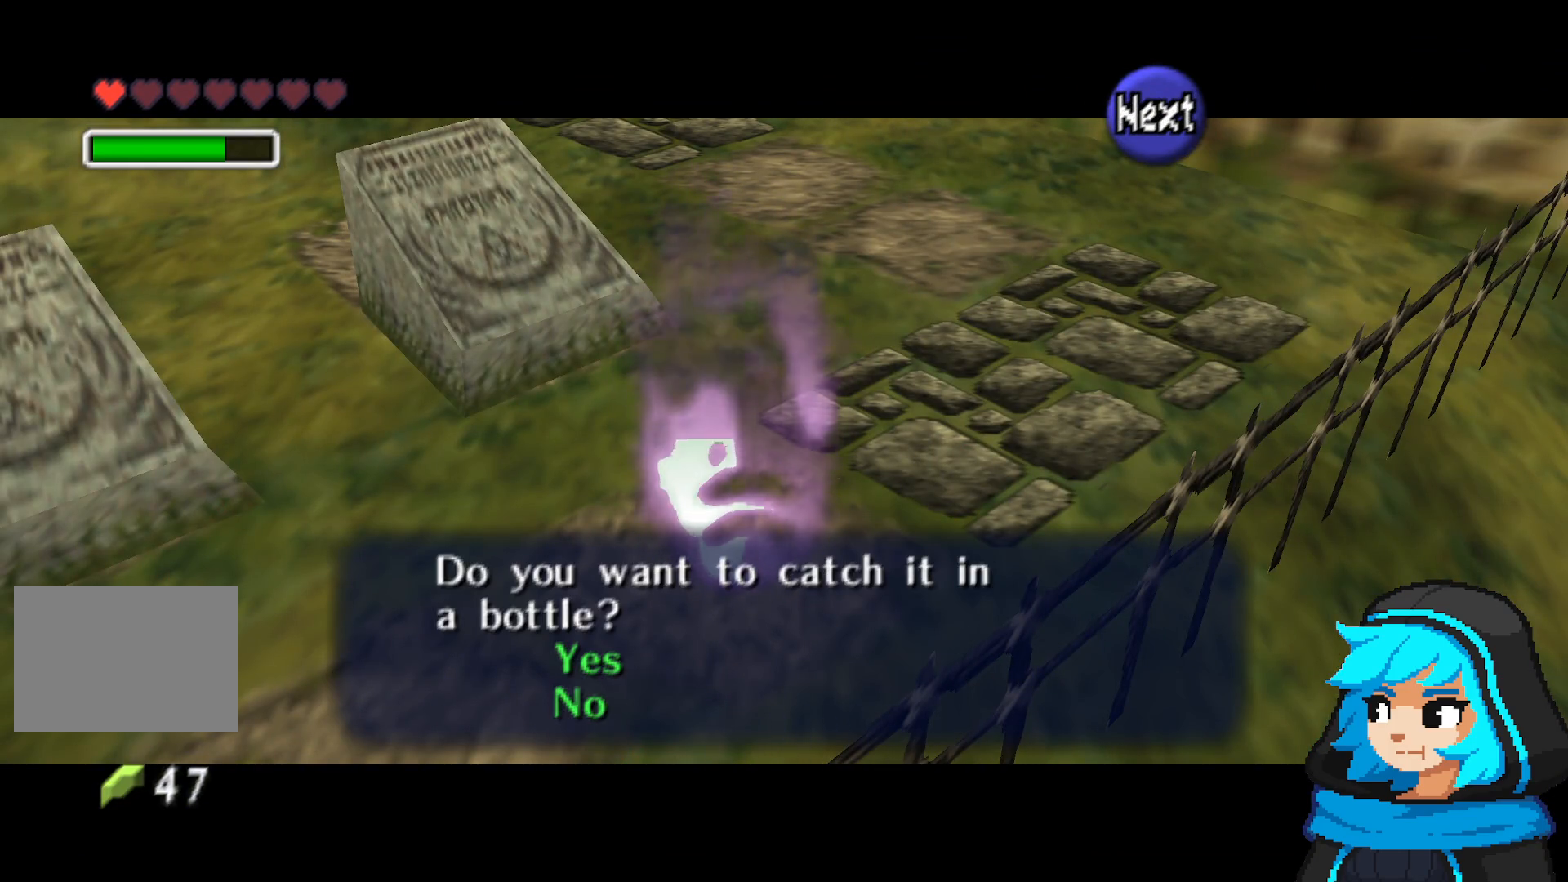
Gameplay with a controller (Nintendo layout); each line is a JSON object with the inputs held at the frame after it (dt_ms = milliseconds from this image to that frame). "events" lists button and stick changes between this image and that frame as [ms after this image, input, new state], when the widget could be followed in between. Not read: L3 R3.
{"dt_ms": 500, "buttons": [], "left_stick": "center", "events": []}
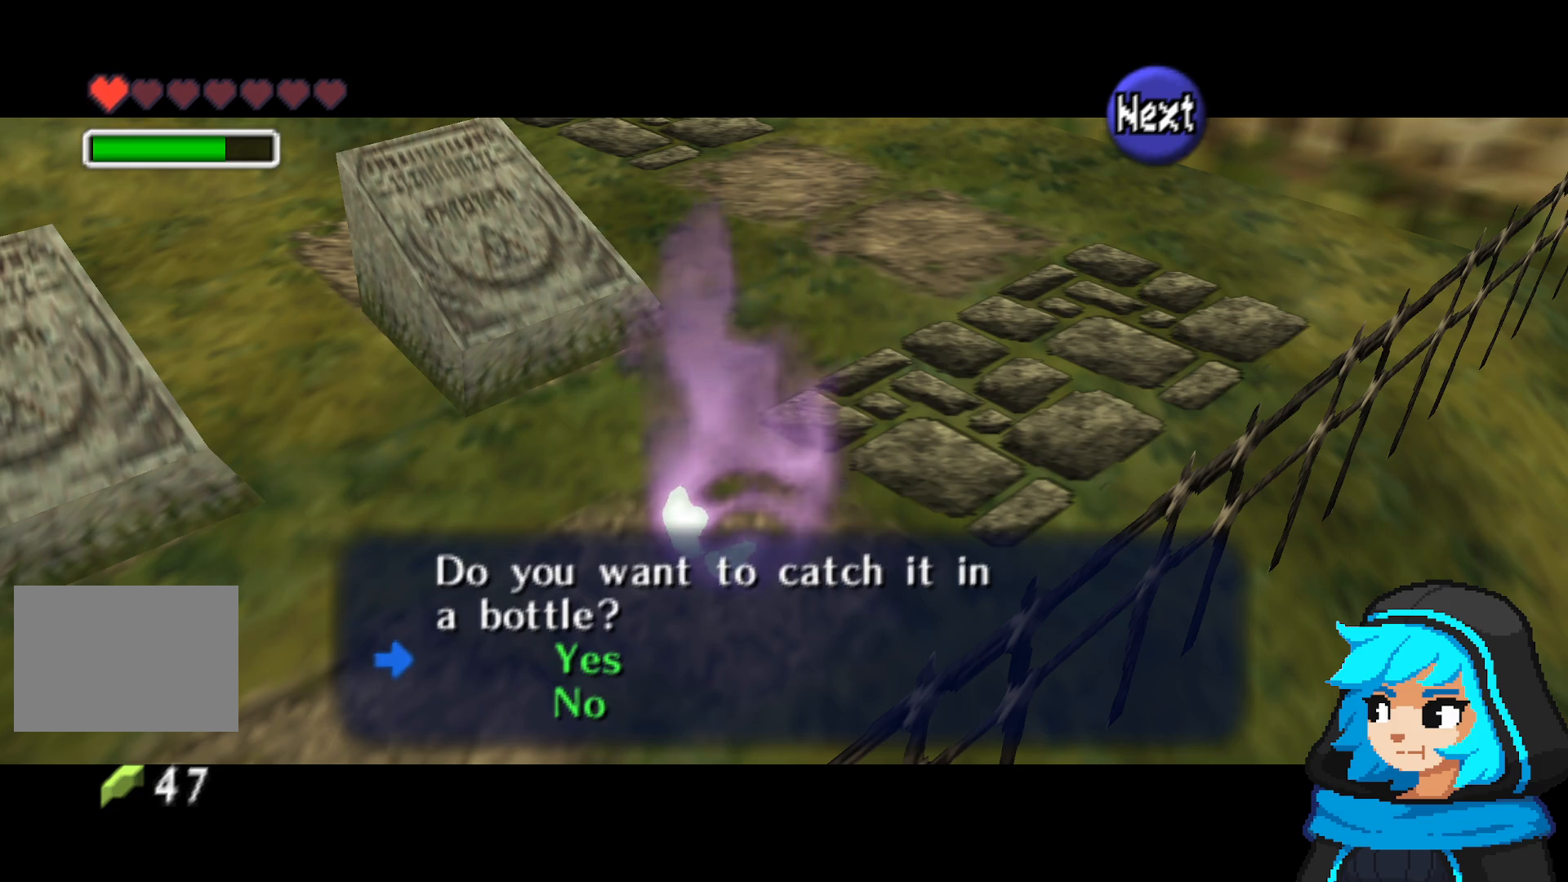
{"dt_ms": 500, "buttons": [], "left_stick": "center", "events": [[250, "A", "down"], [400, "A", "up"]]}
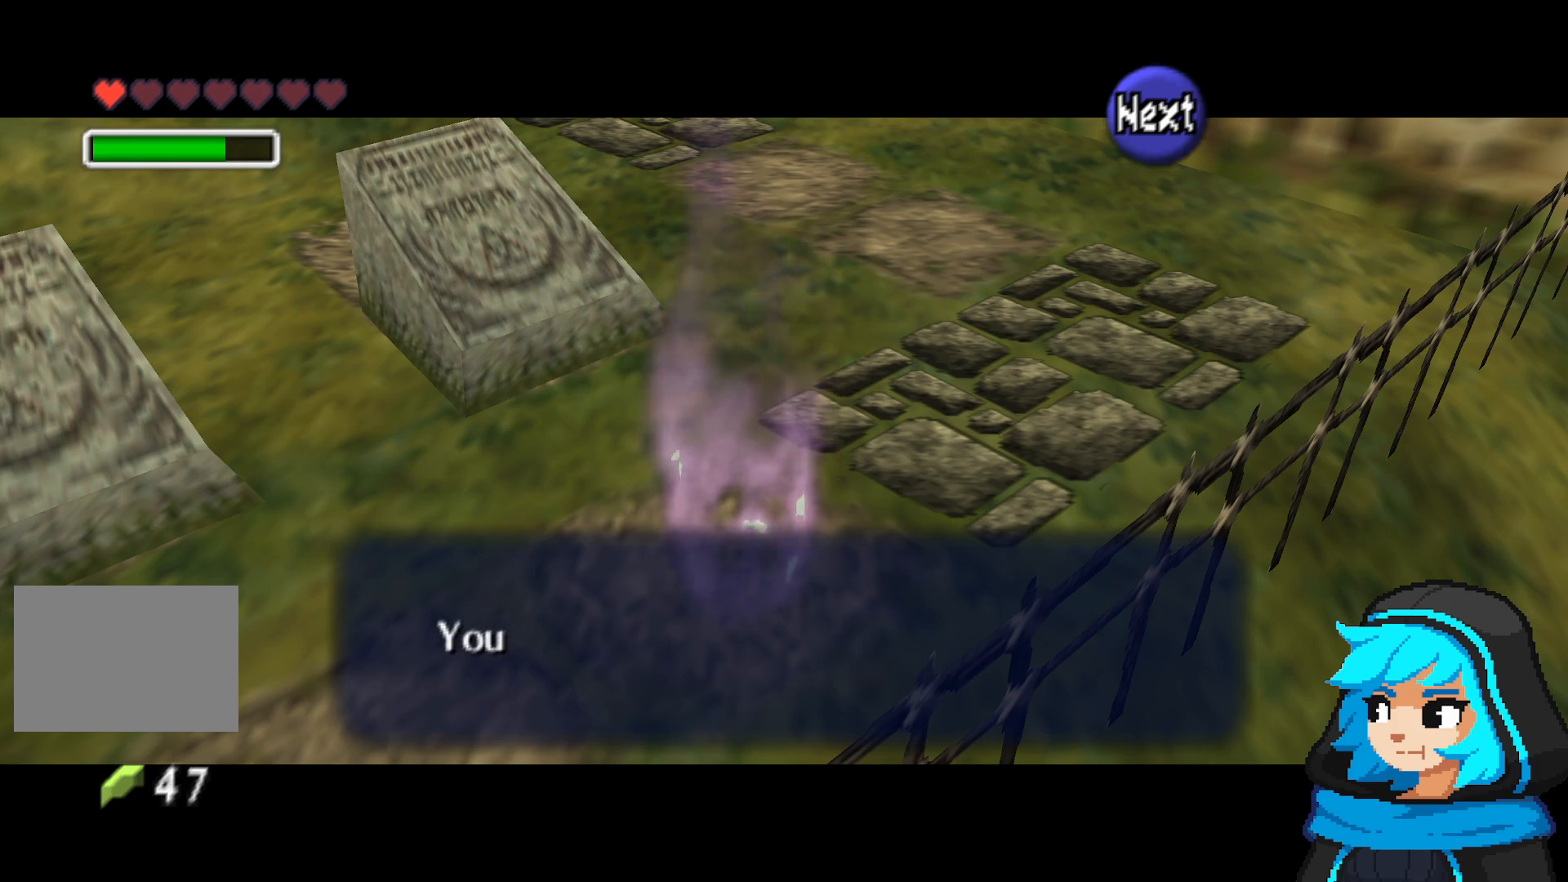
{"dt_ms": 500, "buttons": [], "left_stick": "center", "events": []}
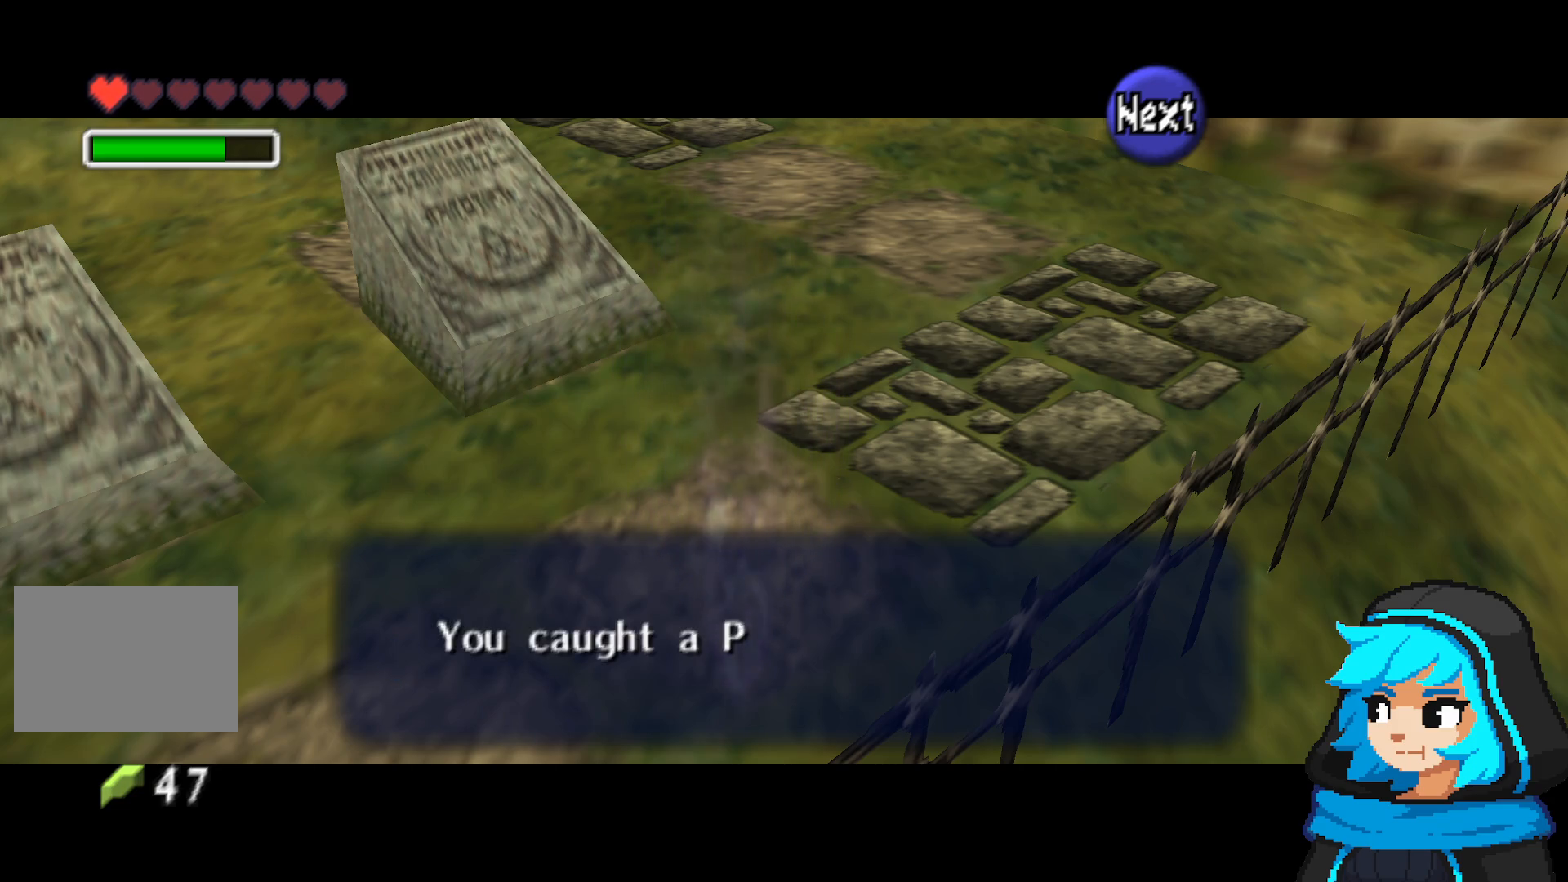
{"dt_ms": 500, "buttons": ["A"], "left_stick": "center", "events": [[400, "A", "down"]]}
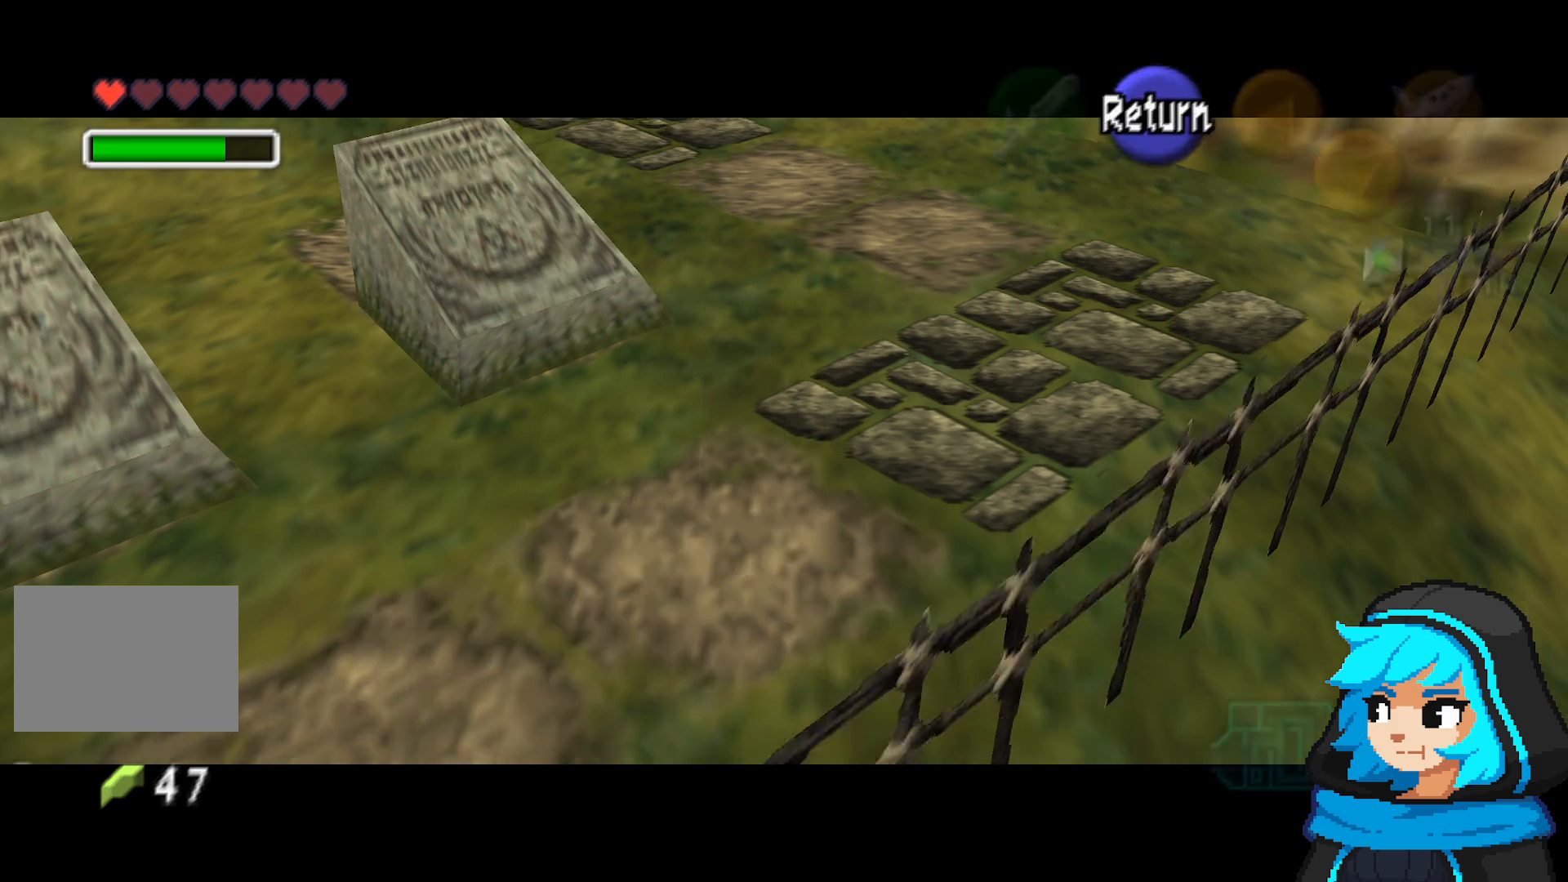
{"dt_ms": 1000, "buttons": [], "left_stick": "up-left"}
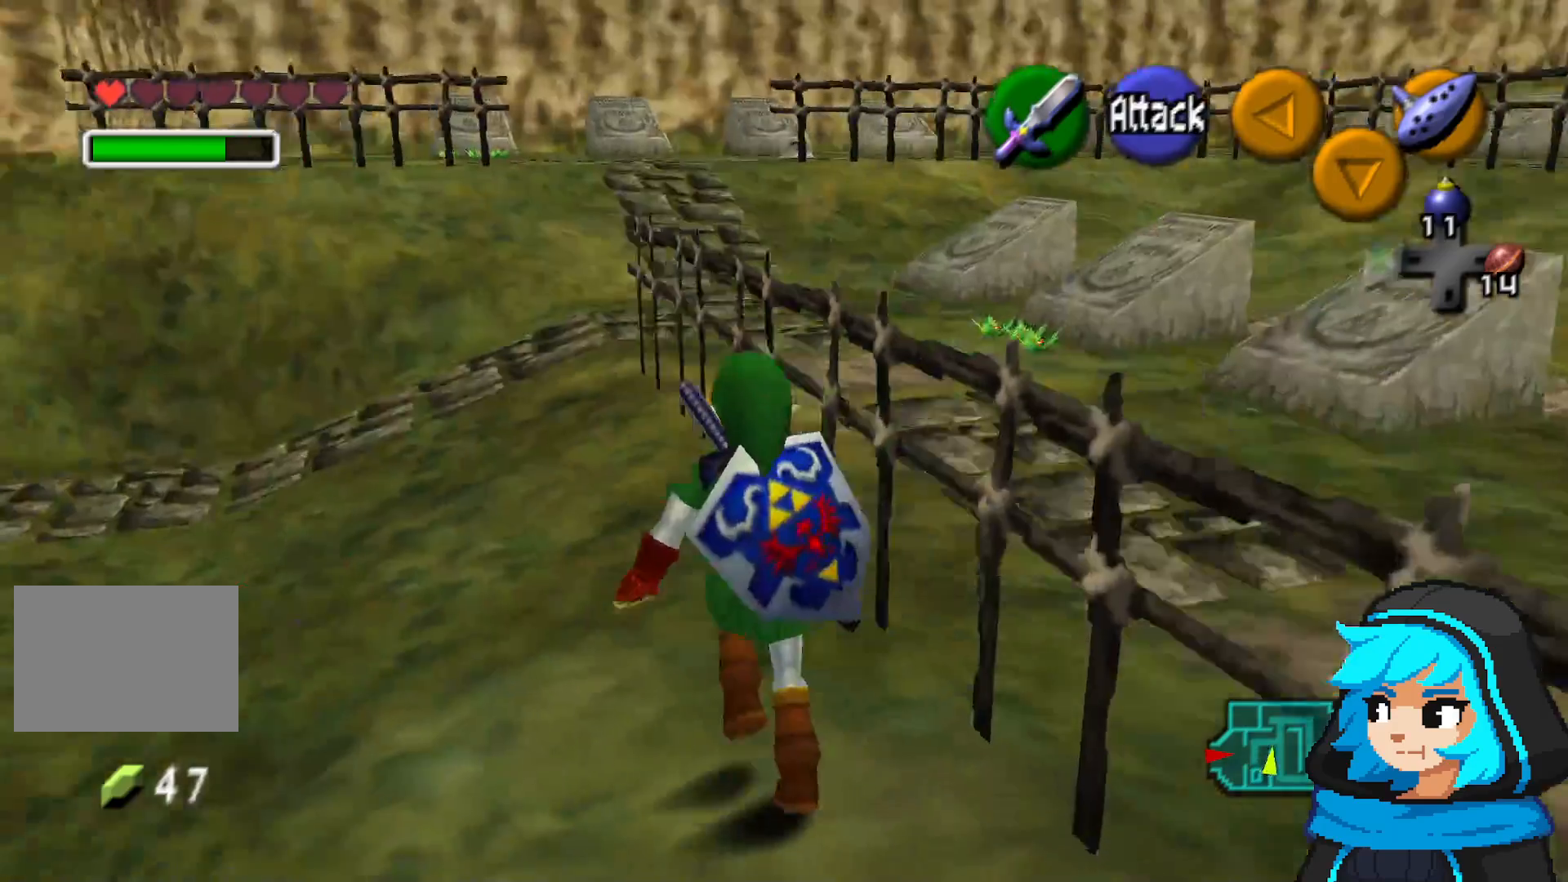
{"dt_ms": 1000, "buttons": [], "left_stick": "center", "events": [[217, "left_stick", "up"], [450, "left_stick", "down"], [833, "left_stick", "center"]]}
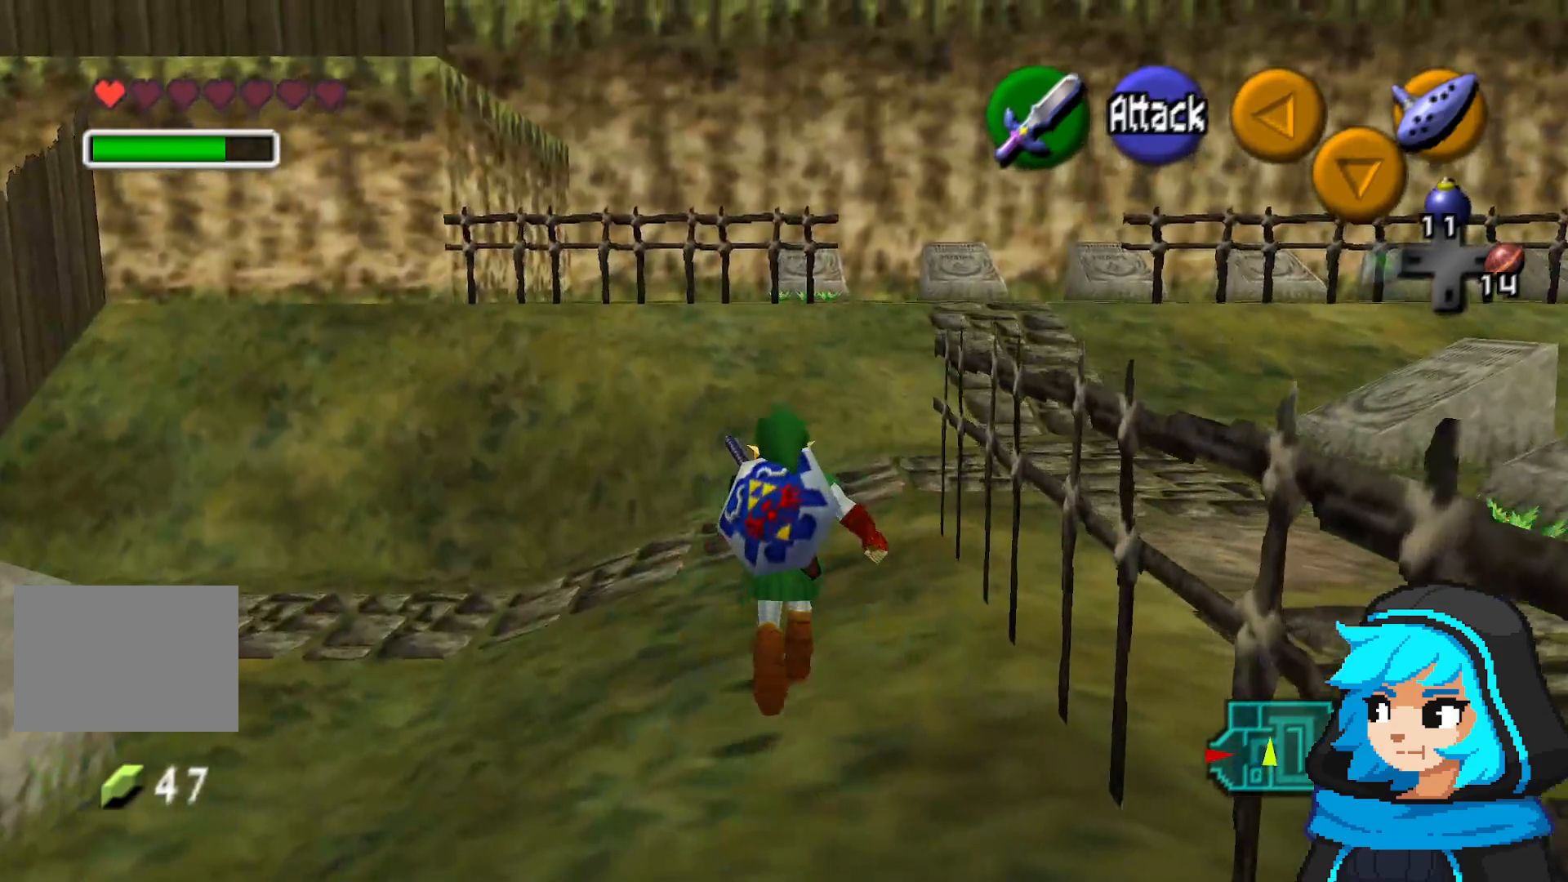
{"dt_ms": 500, "buttons": [], "left_stick": "up", "events": [[50, "left_stick", "up"]]}
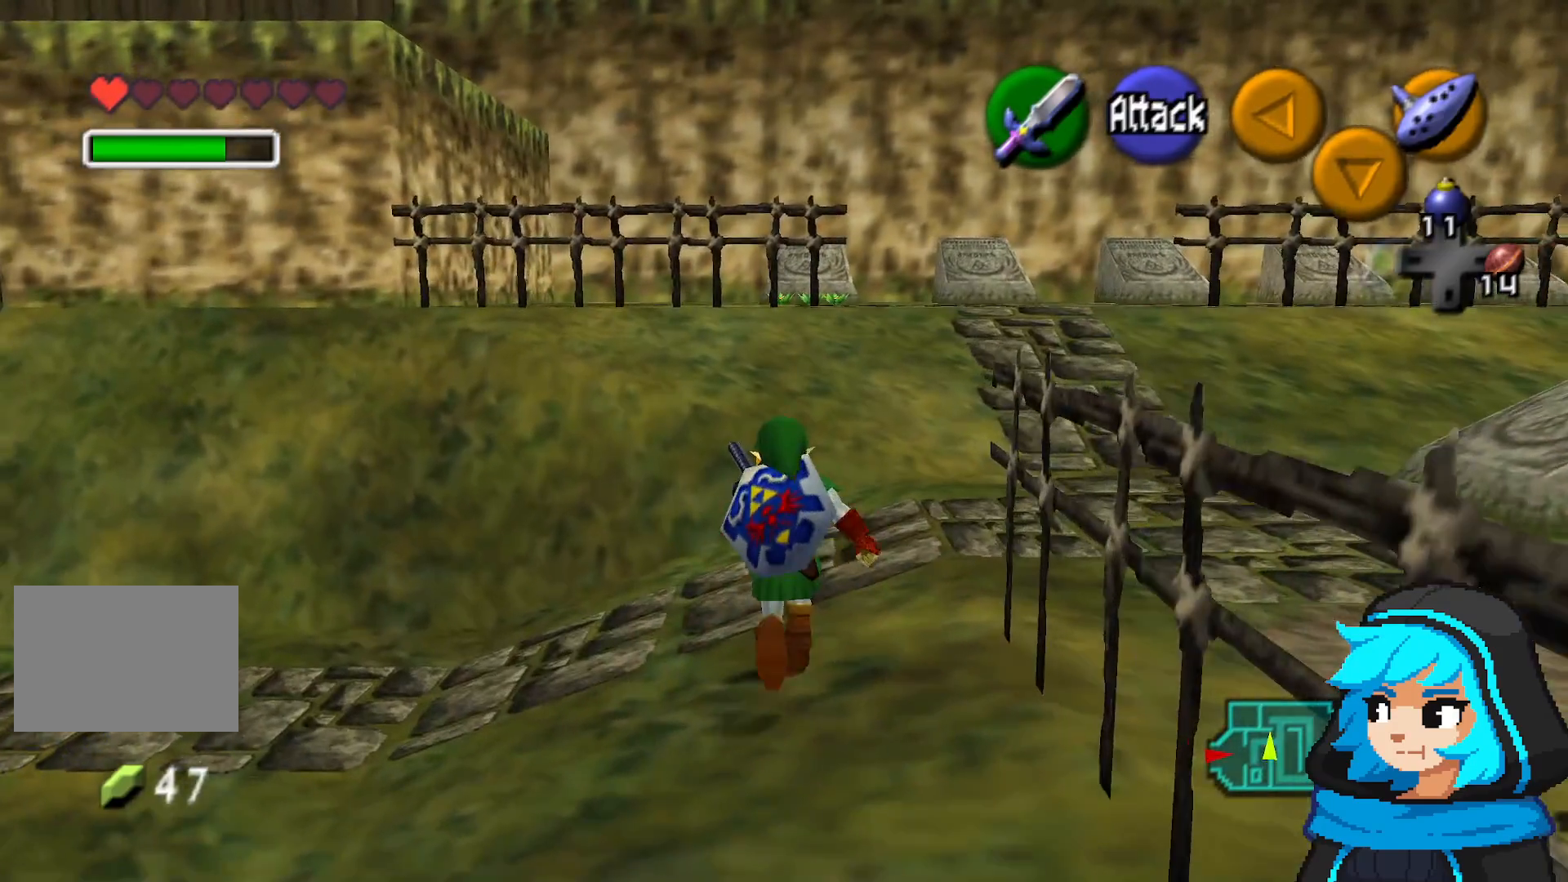
{"dt_ms": 500, "buttons": [], "left_stick": "up-right", "events": [[200, "left_stick", "up-right"]]}